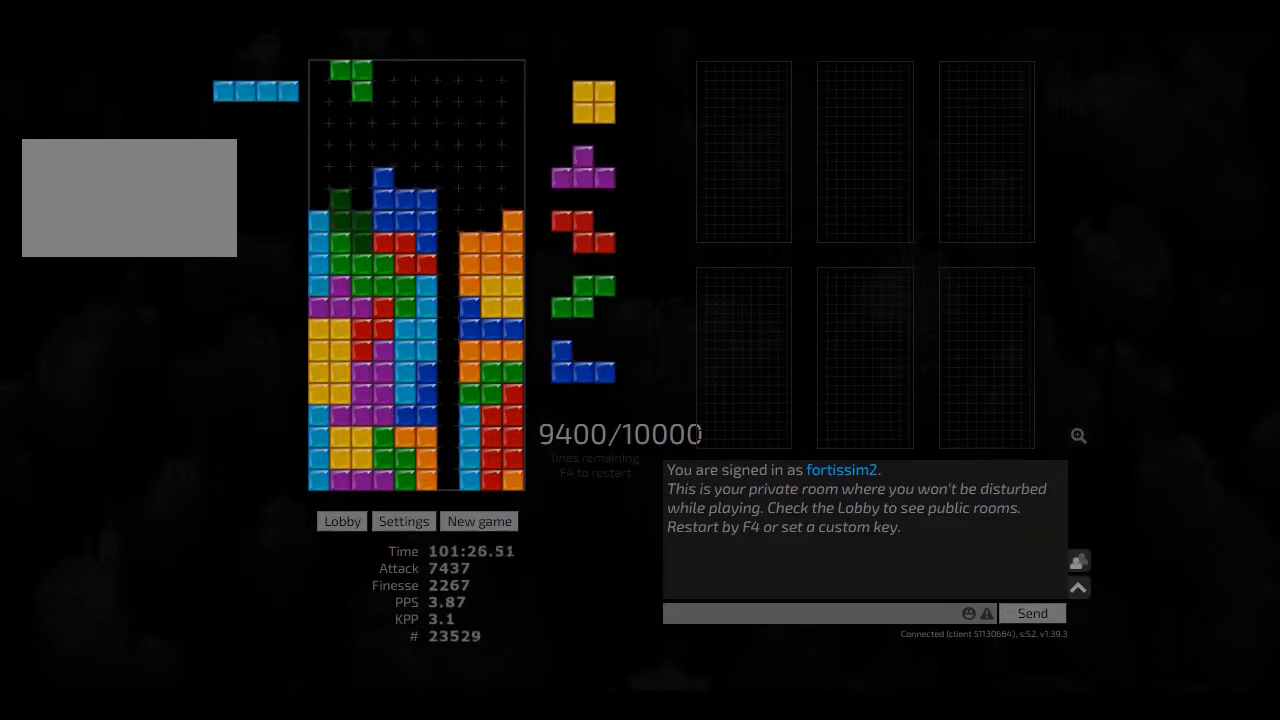
Gameplay with keyboard; each line is a JSON object with the keys held at the frame after it. "events" lists presses ("down") and releases ("up") of "ccw", "cw", "hd", "hl", "left", "new", "right", "rst" and "sd" between this image and that frame as [ms after this image, input, new state], when the widget could be followed in between. No other keys are recorded. Mouse input is not recorded. Key names are as the overlay labels them; some are game actions (e.g. jump) rather than physical keys. Not read: other_keys.
{"keys": ["cw", "right"], "events": [[42, "cw", "up"], [42, "hd", "down"], [84, "right", "down"], [167, "hd", "up"], [209, "left", "down"], [250, "left", "up"], [250, "right", "up"], [334, "hd", "down"], [417, "hd", "up"], [417, "hl", "down"], [500, "cw", "down"], [500, "hl", "up"], [500, "right", "down"]]}
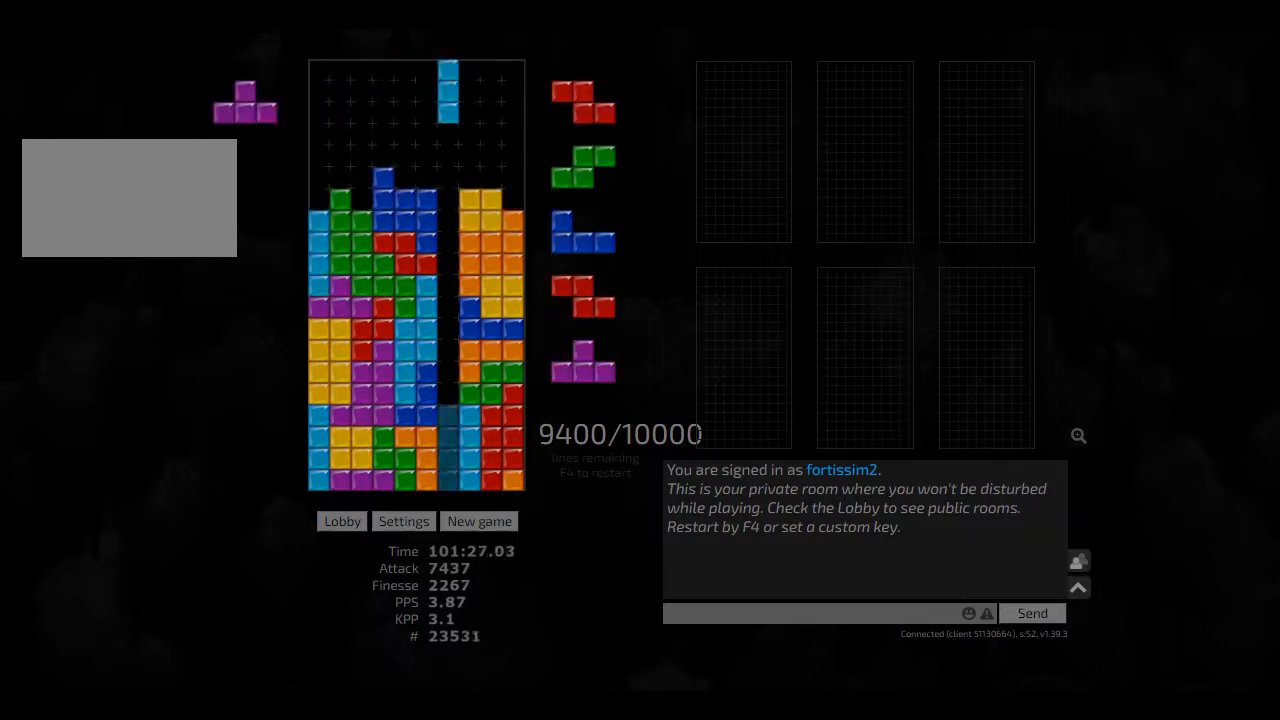
{"keys": ["hd"], "events": [[42, "cw", "up"], [42, "right", "up"], [167, "hd", "down"], [250, "hl", "down"], [292, "left", "down"], [334, "hd", "up"], [375, "ccw", "down"], [375, "hl", "up"], [417, "ccw", "up"], [417, "right", "down"], [459, "left", "up"], [500, "hd", "down"], [500, "right", "up"]]}
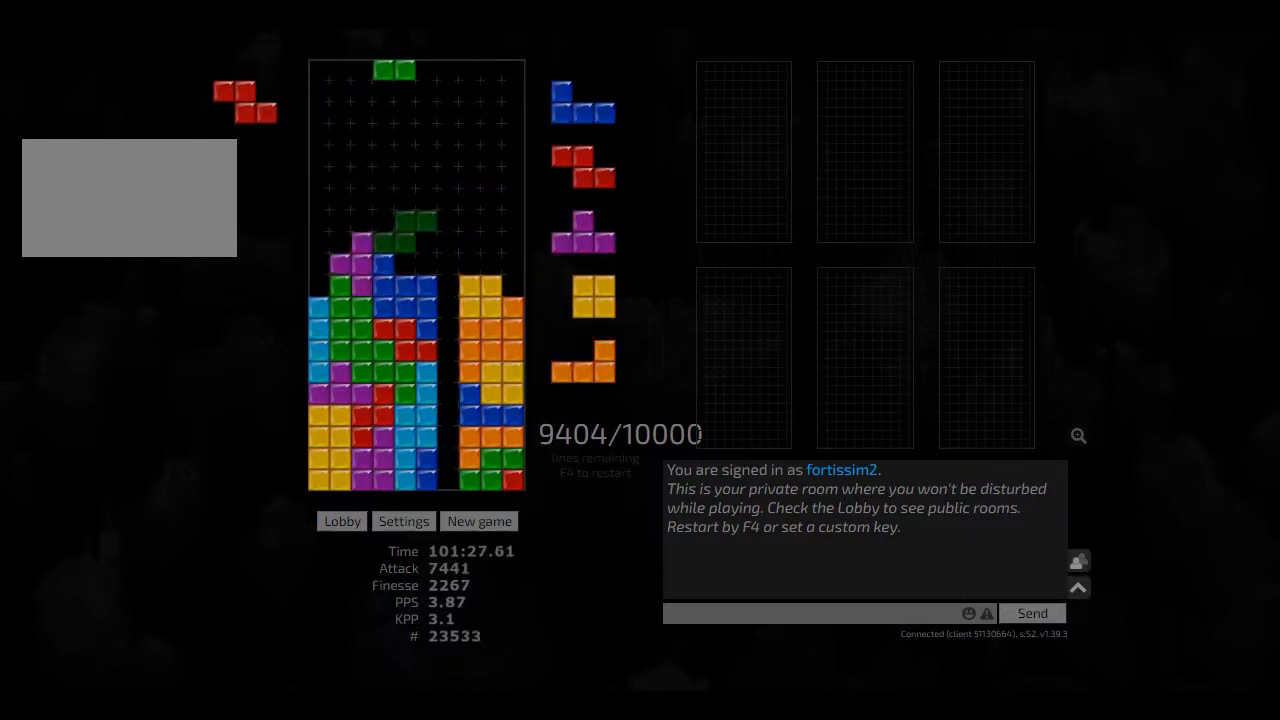
{"keys": [], "events": [[125, "hd", "up"], [125, "hl", "down"], [209, "hl", "up"], [292, "hd", "down"], [375, "left", "down"], [417, "cw", "down"], [417, "hd", "up"], [500, "cw", "up"], [500, "left", "up"]]}
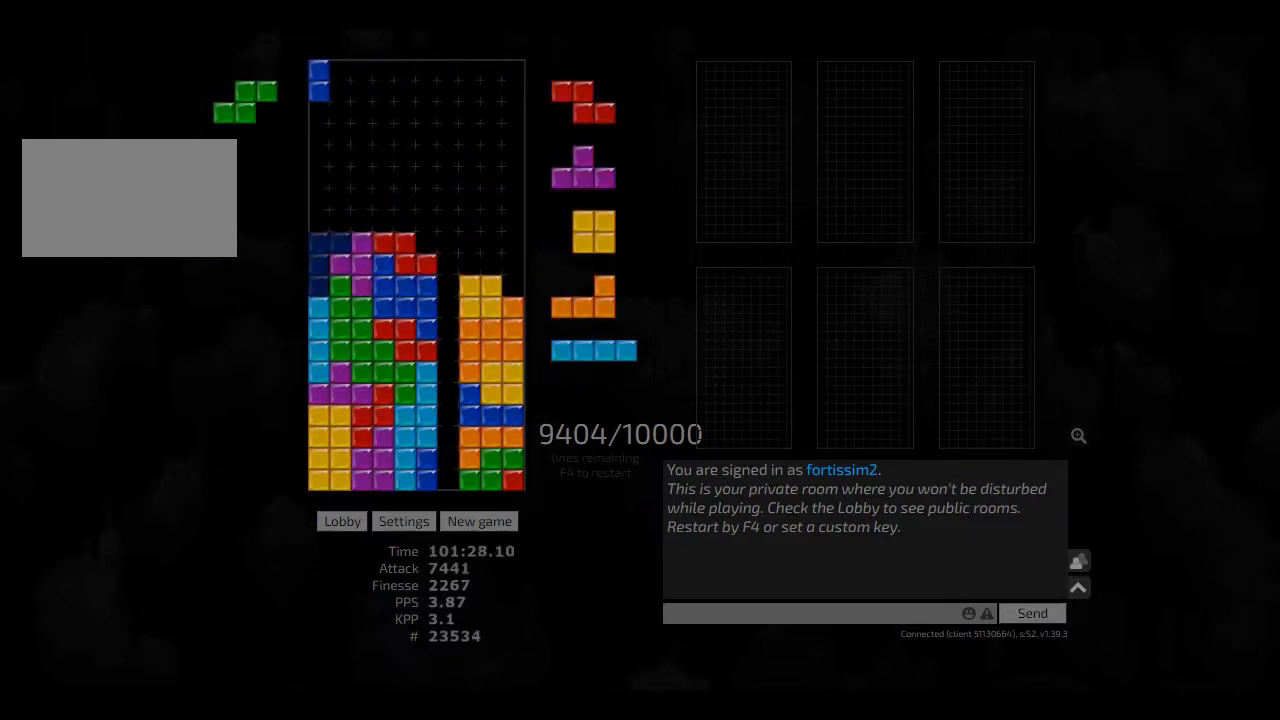
{"keys": ["hl", "left"], "events": [[84, "hd", "down"], [125, "hl", "down"], [125, "right", "down"], [167, "hd", "up"], [209, "cw", "down"], [250, "hl", "up"], [292, "cw", "up"], [334, "hd", "down"], [417, "hl", "down"], [459, "hd", "up"], [459, "left", "down"], [459, "right", "up"]]}
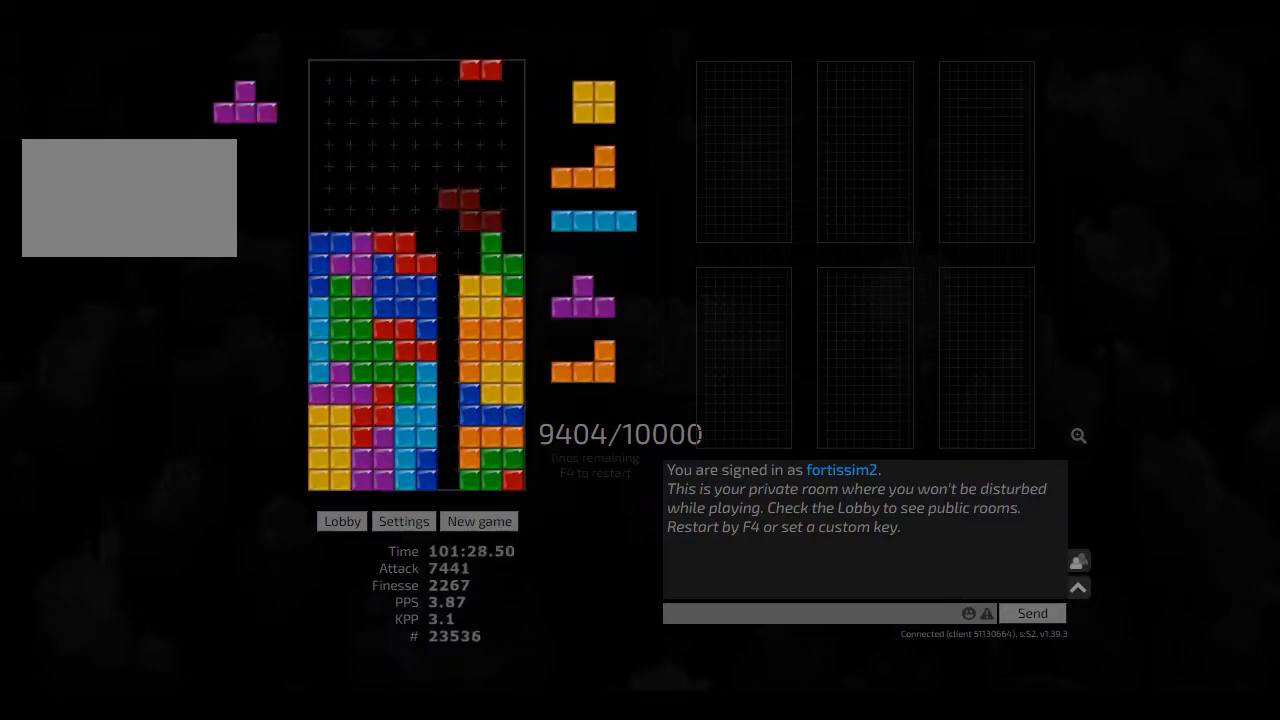
{"keys": ["hd", "left"], "events": [[42, "ccw", "down"], [42, "hl", "up"], [84, "ccw", "up"], [84, "left", "up"], [167, "hd", "down"], [250, "hl", "down"], [250, "right", "down"], [292, "hd", "up"], [334, "ccw", "down"], [375, "hl", "up"], [417, "ccw", "up"], [417, "right", "up"], [459, "hd", "down"], [500, "left", "down"]]}
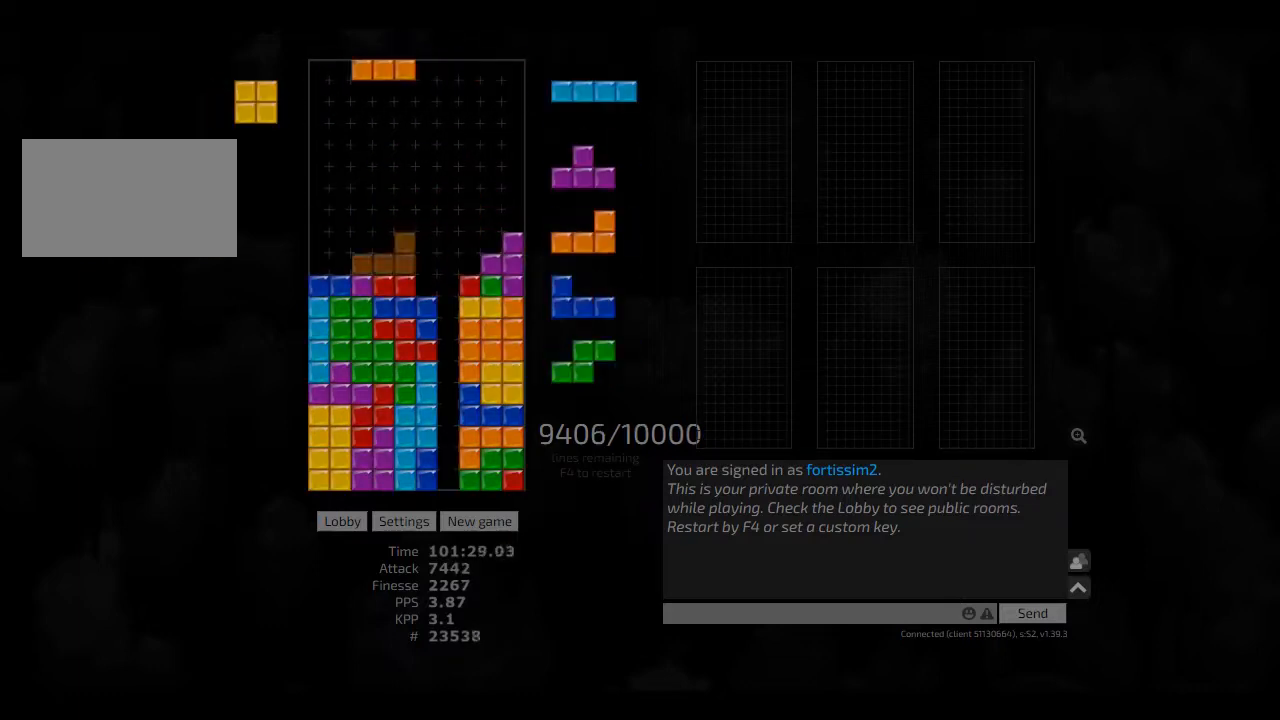
{"keys": ["right"], "events": [[42, "hd", "up"], [125, "hd", "down"], [167, "hl", "down"], [250, "hd", "up"], [250, "hl", "up"], [292, "left", "up"], [334, "hd", "down"], [417, "right", "down"], [500, "hd", "up"]]}
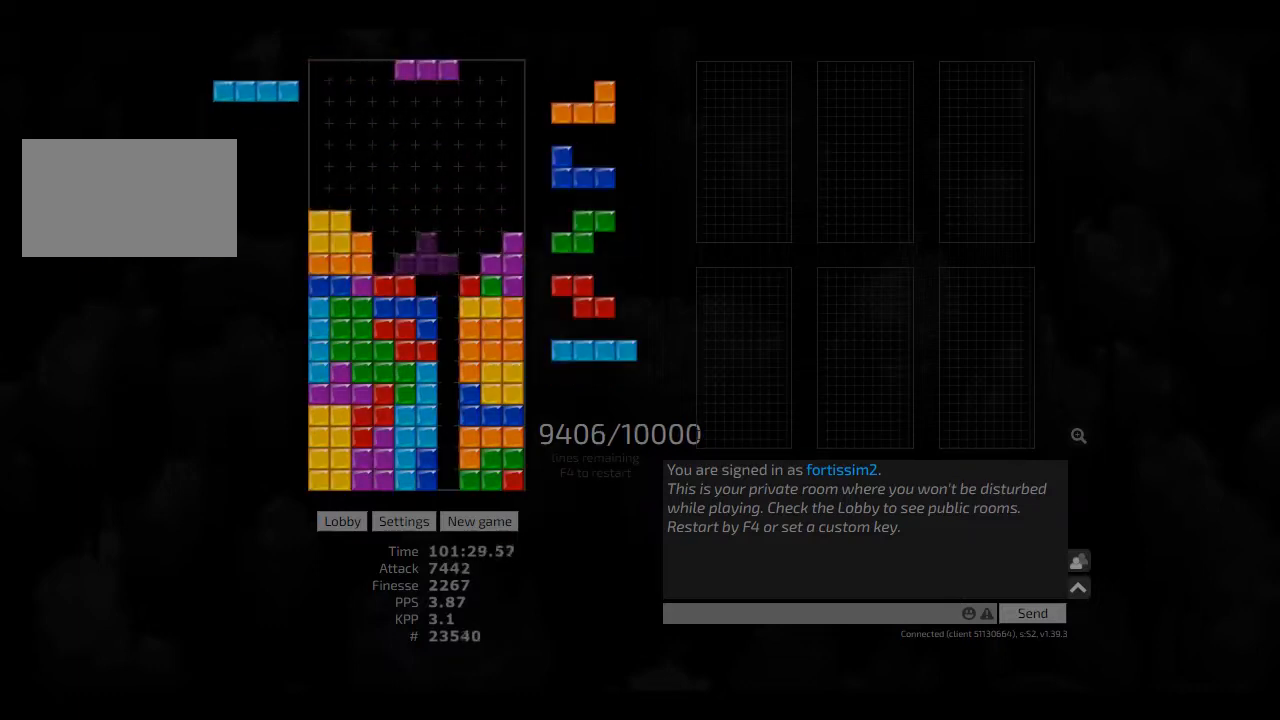
{"keys": ["hd"], "events": [[42, "cw", "down"], [84, "cw", "up"], [84, "left", "down"], [84, "right", "up"], [125, "left", "up"], [167, "hd", "down"], [250, "hl", "down"], [292, "hd", "up"], [334, "cw", "down"], [334, "hl", "up"], [334, "right", "down"], [375, "cw", "up"], [375, "right", "up"], [417, "hd", "down"]]}
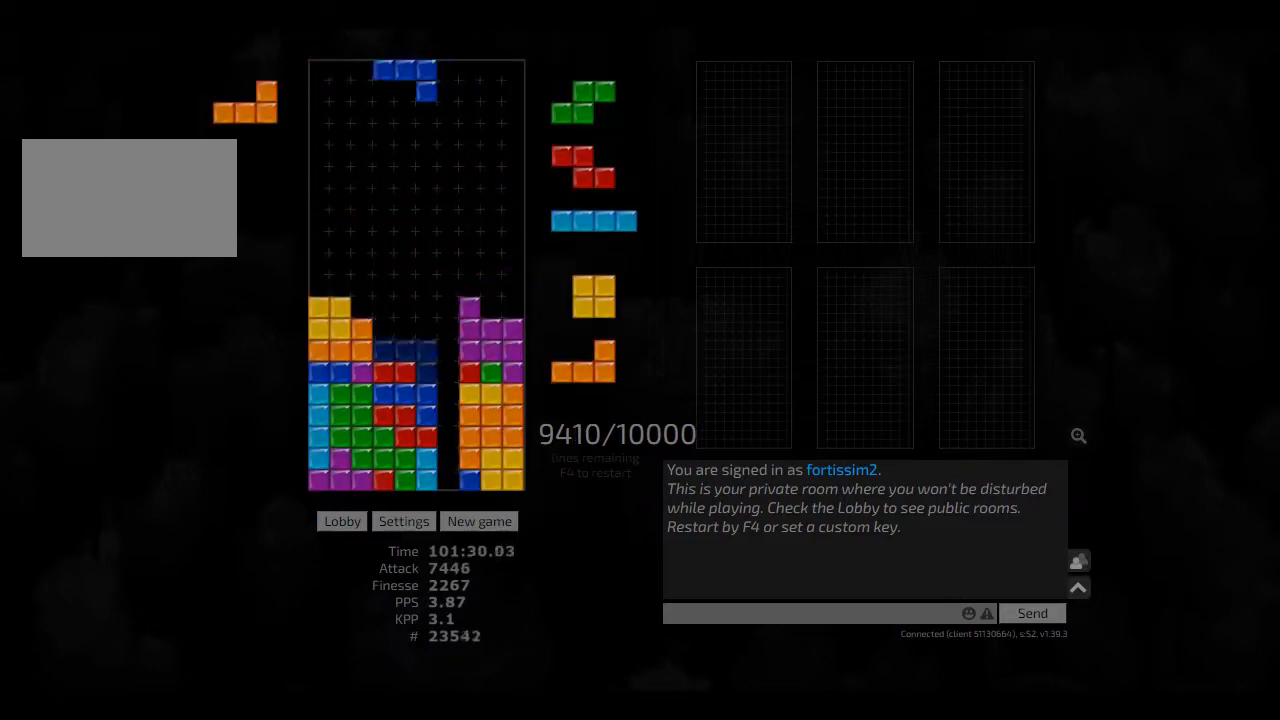
{"keys": ["left", "right"], "events": [[84, "hd", "up"], [125, "hd", "down"], [167, "hl", "down"], [292, "hd", "up"], [292, "hl", "up"], [334, "hd", "down"], [417, "left", "down"], [459, "hd", "up"], [459, "right", "down"]]}
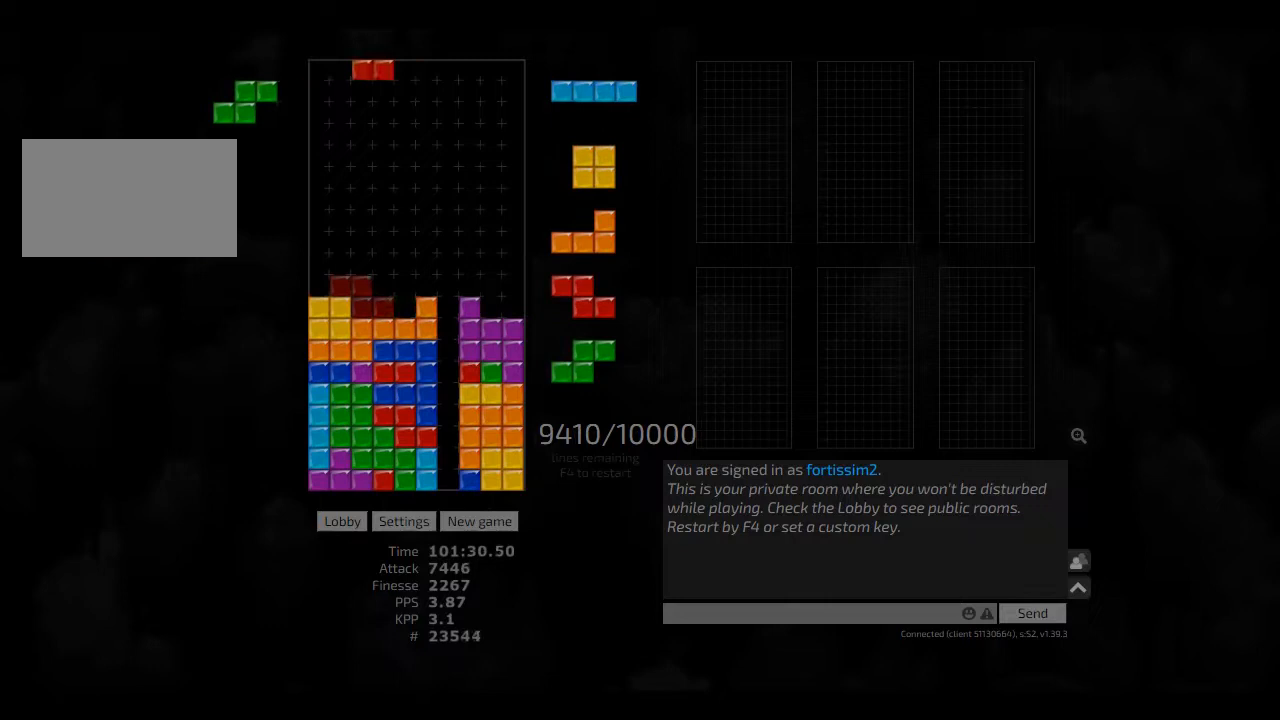
{"keys": ["hd"], "events": [[84, "hd", "down"], [84, "hl", "down"], [84, "left", "up"], [84, "right", "up"], [167, "ccw", "down"], [209, "hd", "up"], [209, "hl", "up"], [292, "ccw", "up"], [292, "hd", "down"], [292, "right", "down"], [375, "hd", "up"], [417, "right", "up"], [459, "hd", "down"]]}
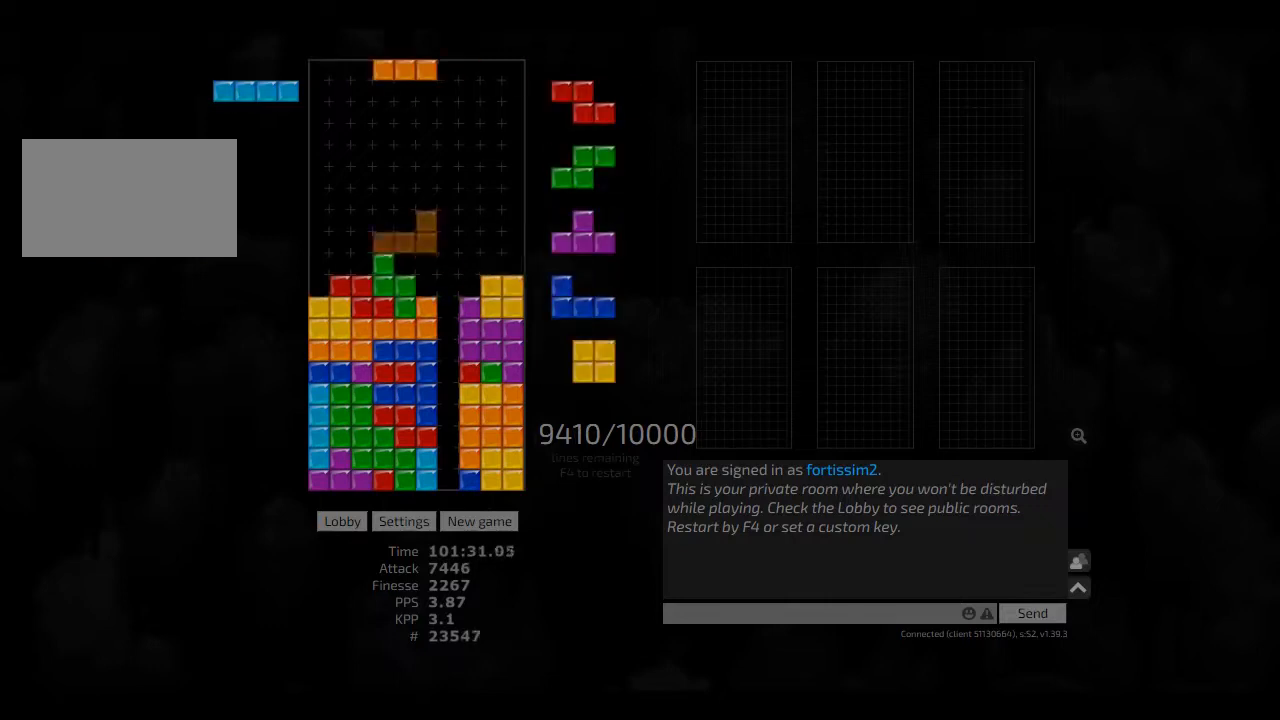
{"keys": ["hd"], "events": [[42, "left", "down"], [84, "cw", "down"], [84, "hd", "up"], [125, "cw", "up"], [125, "left", "up"], [250, "right", "down"], [334, "cw", "down"], [459, "cw", "up"], [459, "hd", "down"], [459, "right", "up"]]}
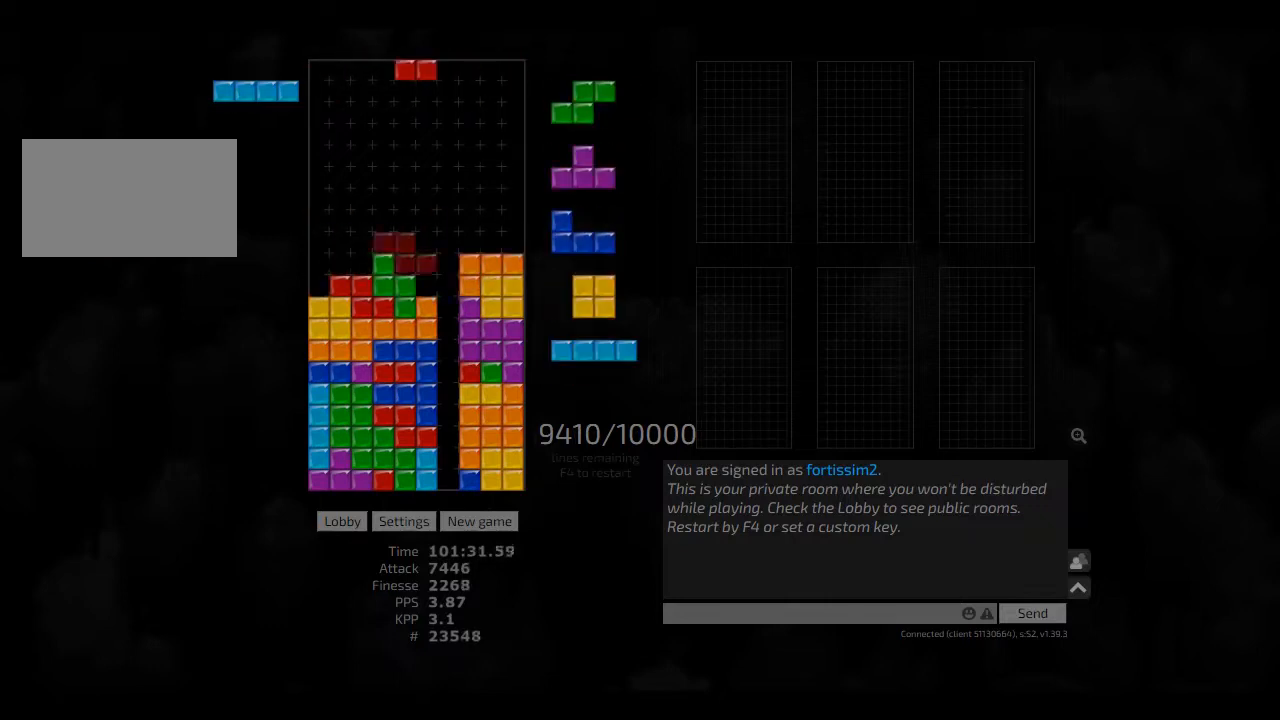
{"keys": ["cw", "hd", "right"], "events": [[84, "cw", "down"], [84, "hd", "up"], [84, "left", "down"], [250, "cw", "up"], [250, "left", "up"], [417, "hd", "down"], [500, "cw", "down"], [500, "right", "down"]]}
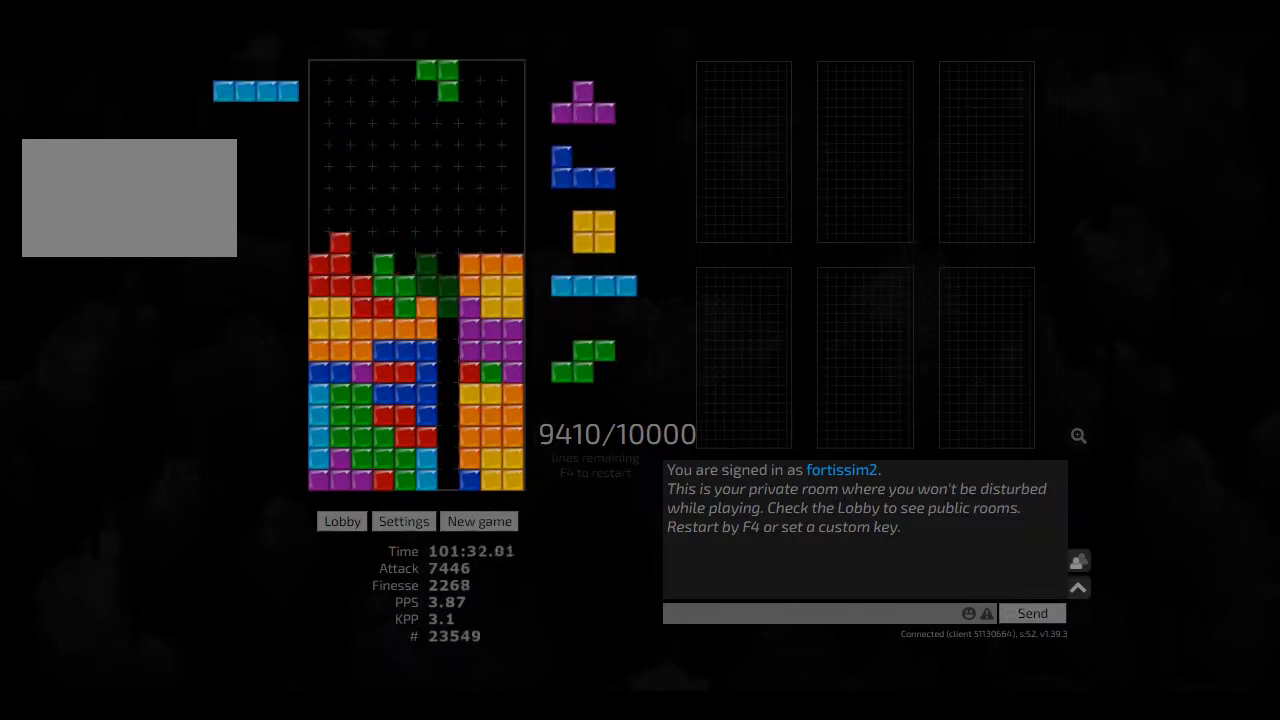
{"keys": [], "events": [[42, "cw", "up"], [42, "hd", "up"], [42, "right", "up"], [292, "left", "down"], [334, "left", "up"], [417, "hd", "down"], [459, "left", "down"], [500, "hd", "up"], [500, "left", "up"]]}
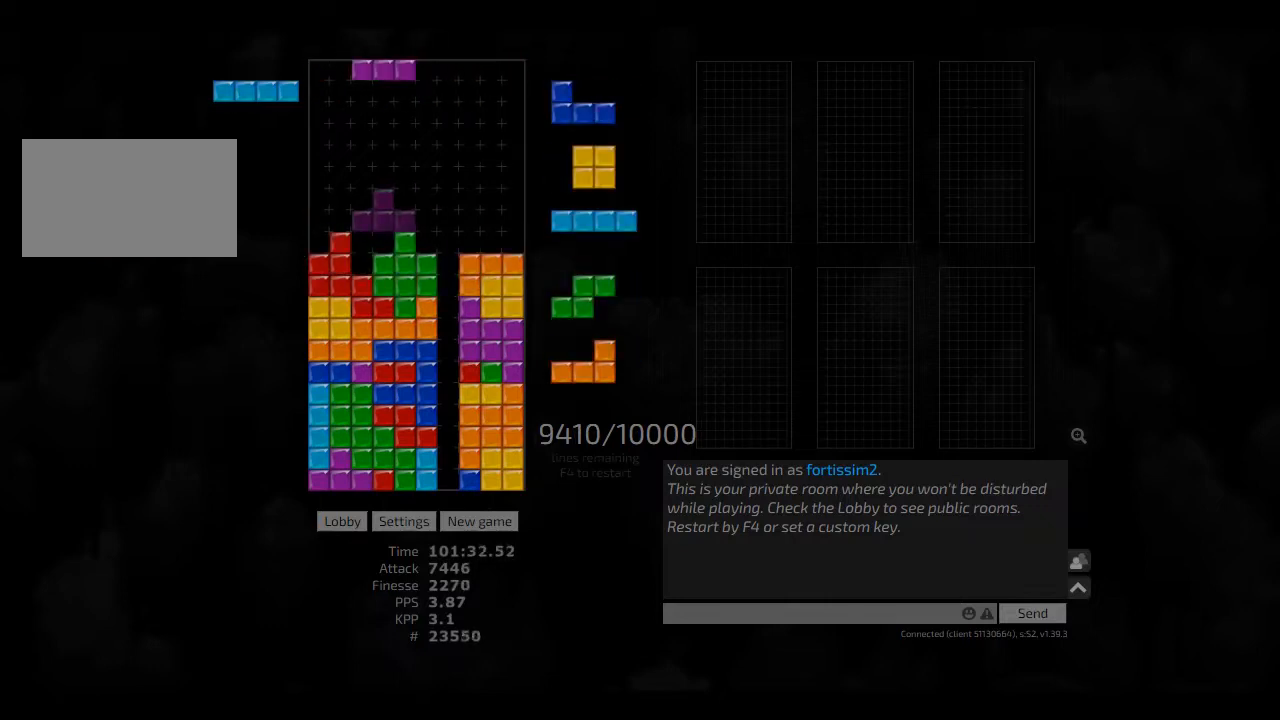
{"keys": [], "events": [[84, "left", "down"], [125, "left", "up"], [250, "hd", "down"], [250, "right", "down"], [292, "hd", "up"], [500, "right", "up"]]}
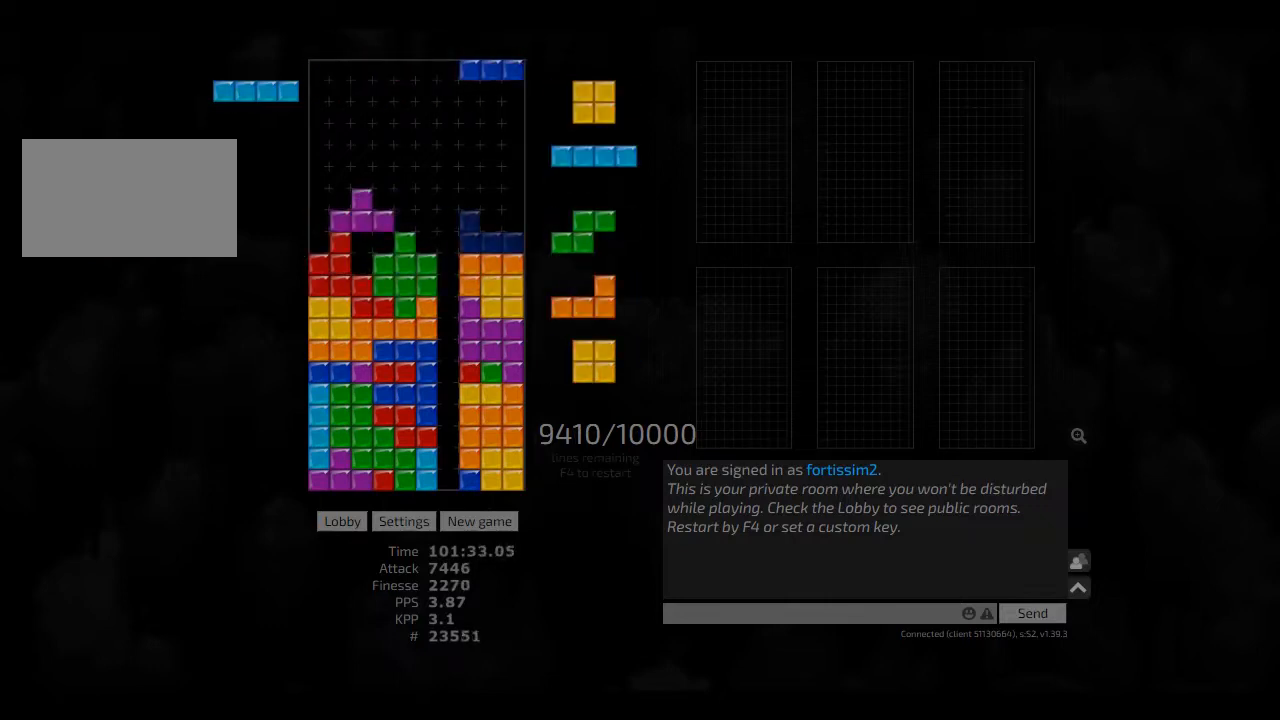
{"keys": [], "events": [[125, "hd", "down"], [250, "hd", "up"], [250, "right", "down"], [334, "right", "up"], [417, "hd", "down"], [459, "cw", "down"], [459, "right", "down"], [500, "cw", "up"], [500, "hd", "up"], [500, "right", "up"]]}
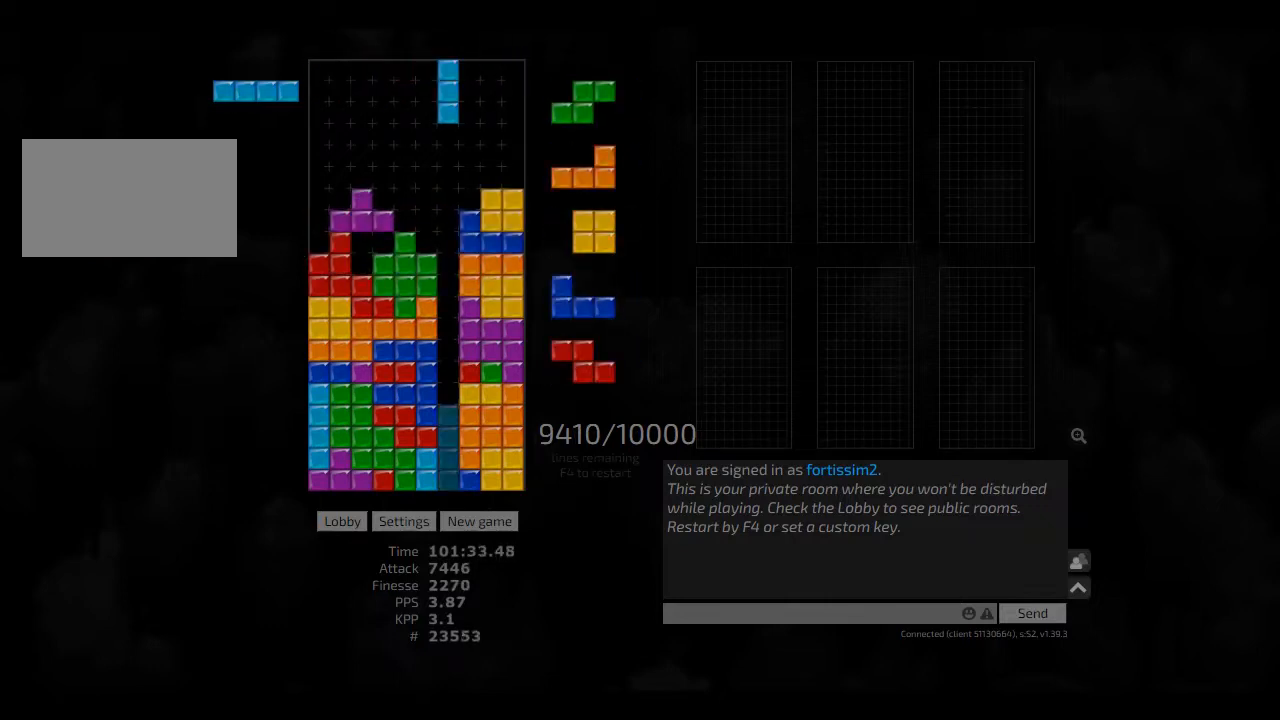
{"keys": ["right"], "events": [[84, "hd", "down"], [167, "cw", "down"], [167, "hd", "up"], [209, "cw", "up"], [292, "hd", "down"], [375, "right", "down"], [417, "hd", "up"]]}
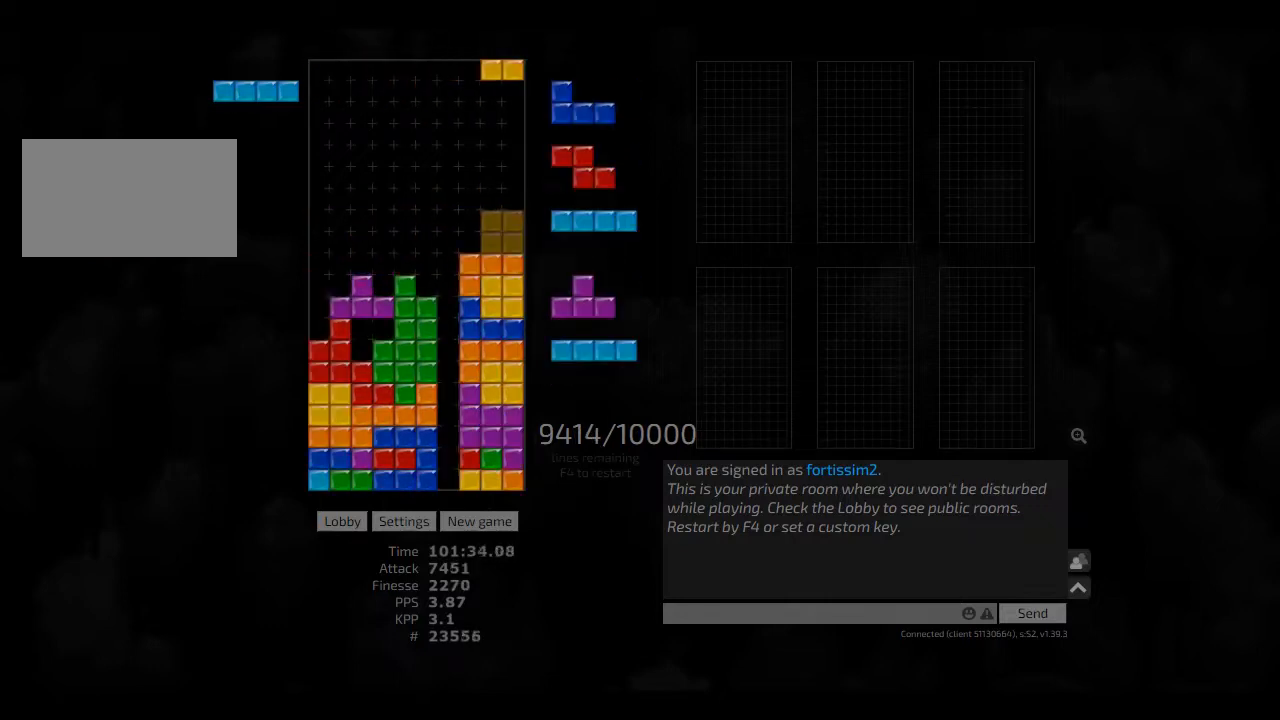
{"keys": ["cw", "right"], "events": [[42, "right", "up"], [84, "hd", "down"], [84, "left", "down"], [125, "cw", "down"], [167, "hd", "up"], [334, "ccw", "down"], [334, "cw", "up"], [334, "left", "up"], [375, "ccw", "up"], [417, "hd", "down"], [500, "cw", "down"], [500, "hd", "up"], [500, "right", "down"]]}
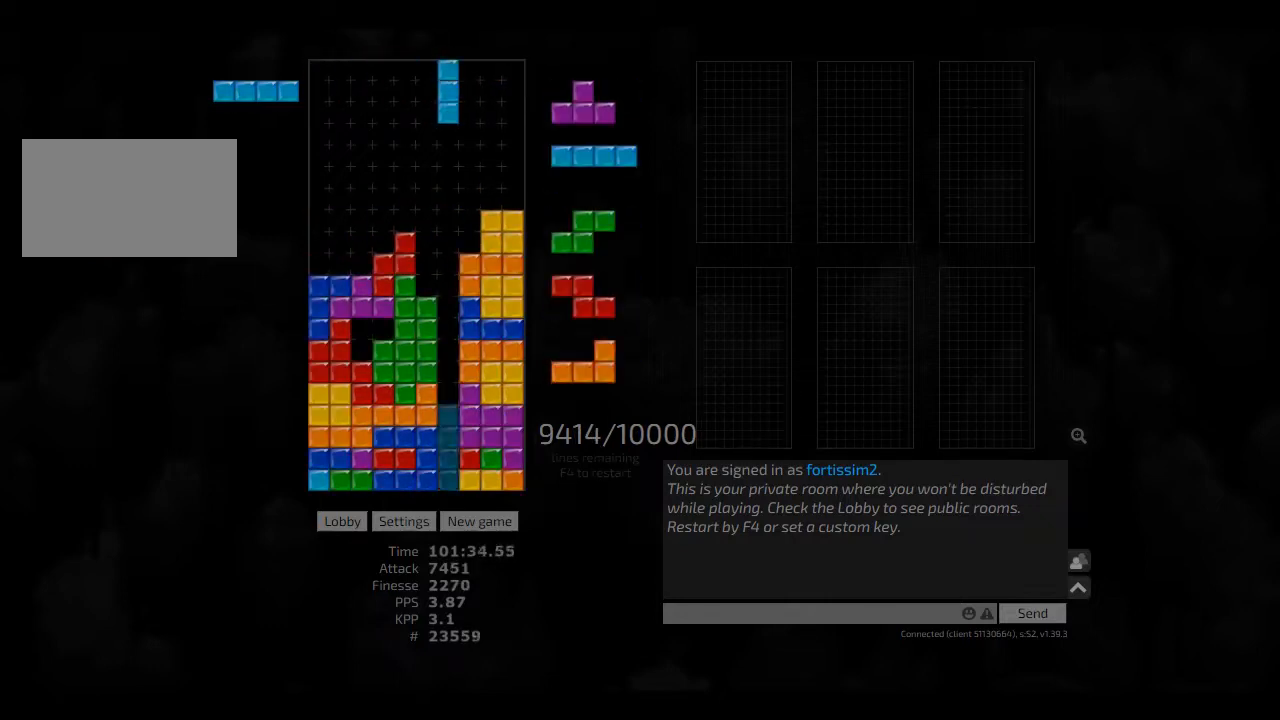
{"keys": ["left"], "events": [[42, "cw", "up"], [42, "right", "up"], [84, "hd", "down"], [125, "left", "down"], [209, "hd", "up"], [250, "left", "up"], [292, "hd", "down"], [334, "cw", "down"], [334, "hd", "up"], [417, "cw", "up"], [417, "hd", "down"], [500, "hd", "up"], [500, "left", "down"]]}
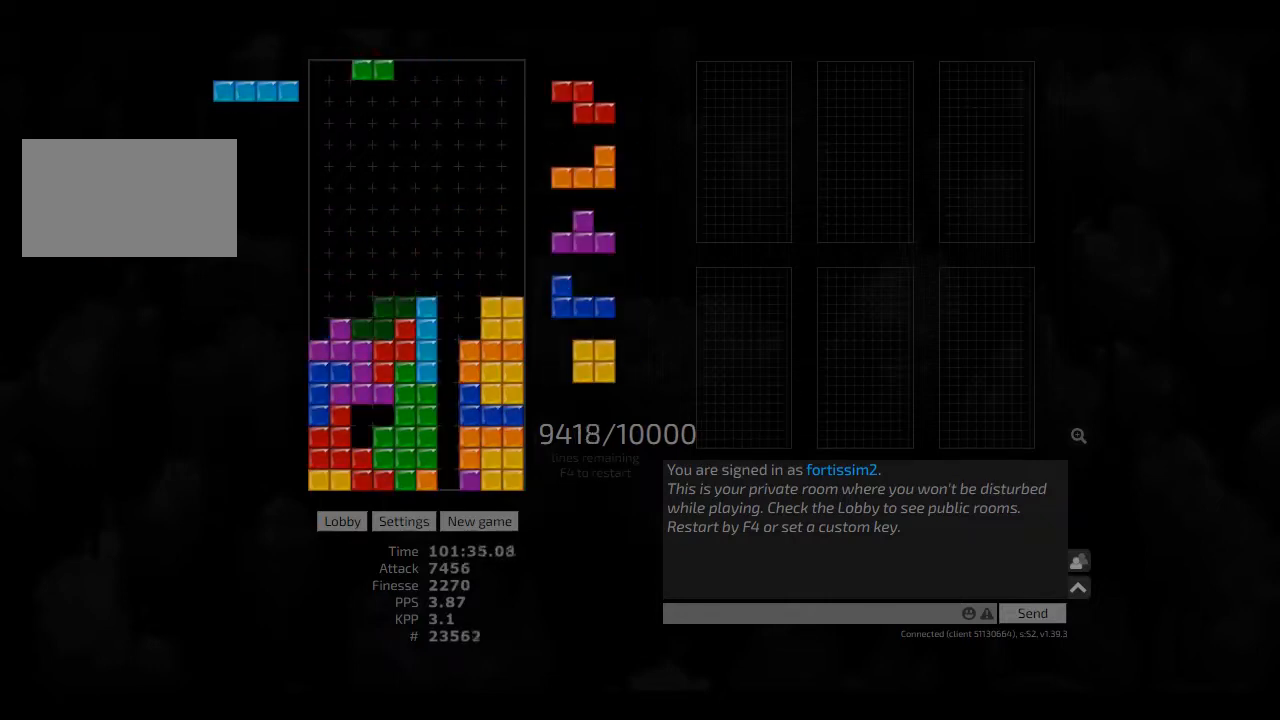
{"keys": ["cw", "hd", "left"], "events": [[42, "left", "up"], [84, "hd", "down"], [125, "left", "down"], [167, "cw", "down"], [167, "hd", "up"], [250, "cw", "up"], [250, "hd", "down"], [250, "left", "up"], [334, "hd", "up"], [334, "left", "down"], [417, "hd", "down"], [417, "left", "up"], [459, "left", "down"], [500, "cw", "down"]]}
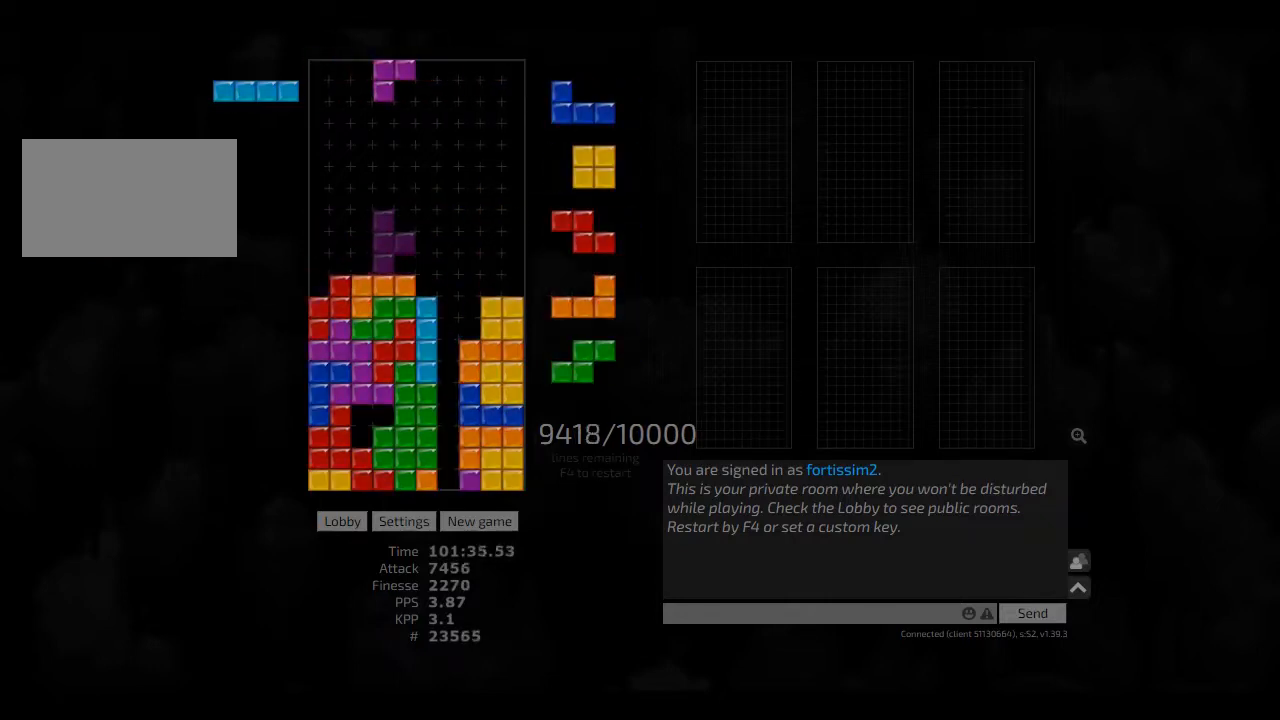
{"keys": ["right"], "events": [[42, "hd", "up"], [84, "cw", "up"], [84, "left", "up"], [125, "hd", "down"], [167, "right", "down"], [209, "hd", "up"], [292, "left", "down"], [292, "right", "up"], [334, "left", "up"], [375, "hd", "down"], [417, "hd", "up"], [417, "right", "down"]]}
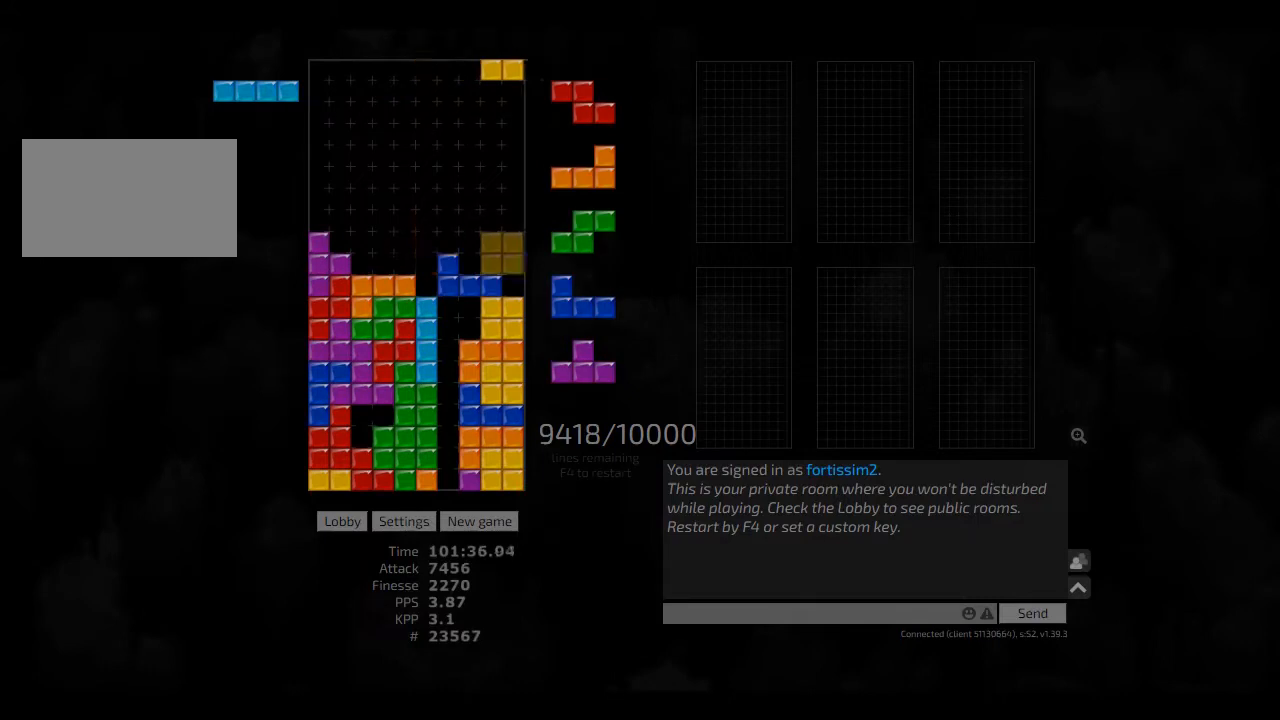
{"keys": ["left"], "events": [[84, "right", "up"], [209, "hd", "down"], [292, "hd", "up"], [417, "left", "down"]]}
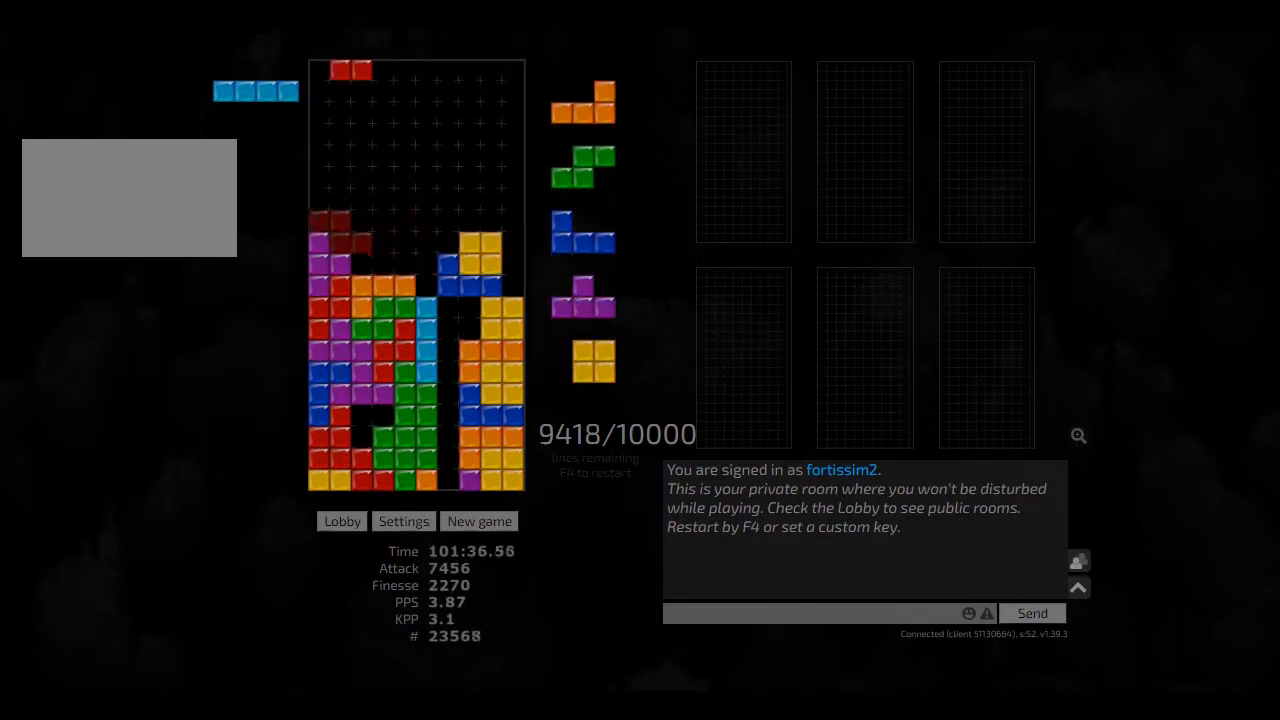
{"keys": ["hd"], "events": [[84, "left", "up"], [125, "hd", "down"], [167, "hl", "down"], [209, "cw", "down"], [209, "right", "down"], [250, "hd", "up"], [292, "hl", "up"], [375, "cw", "up"], [375, "hd", "down"], [375, "right", "up"], [417, "hd", "up"], [500, "hd", "down"]]}
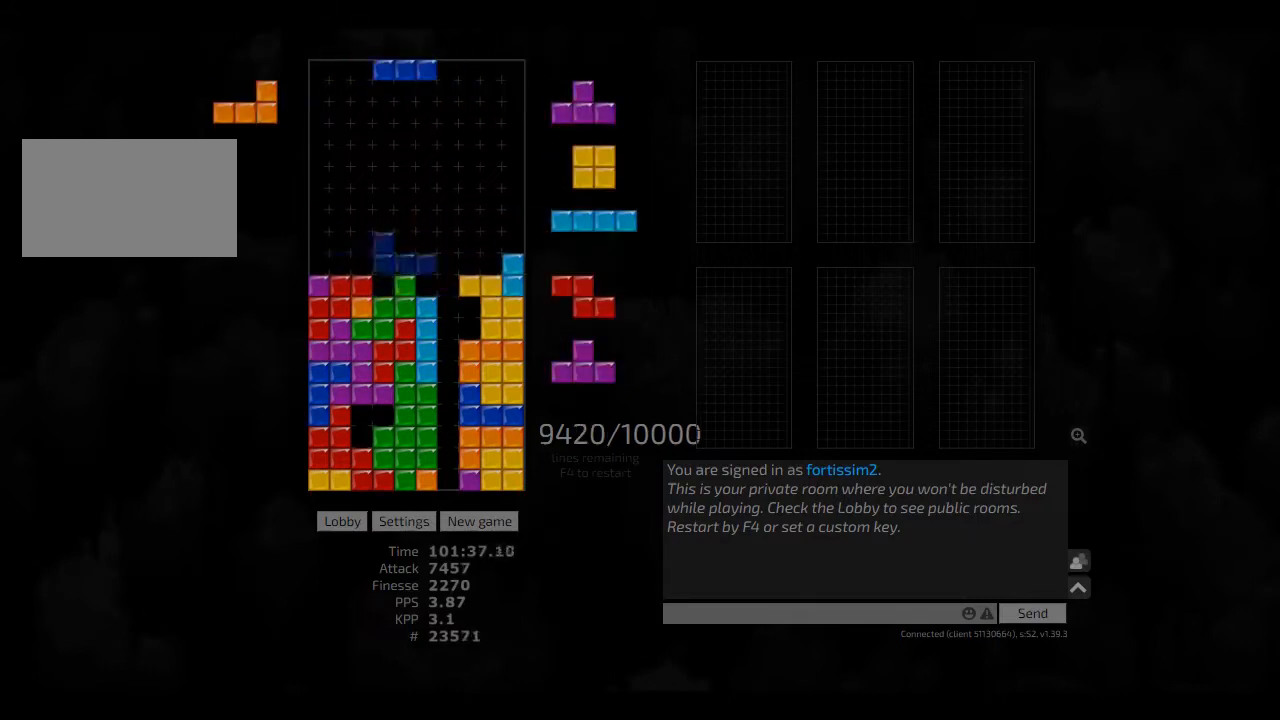
{"keys": ["left"], "events": [[84, "left", "down"], [167, "hd", "up"], [250, "right", "down"], [292, "left", "up"], [334, "right", "up"], [375, "hd", "down"], [417, "hl", "down"], [417, "left", "down"], [500, "hd", "up"], [500, "hl", "up"]]}
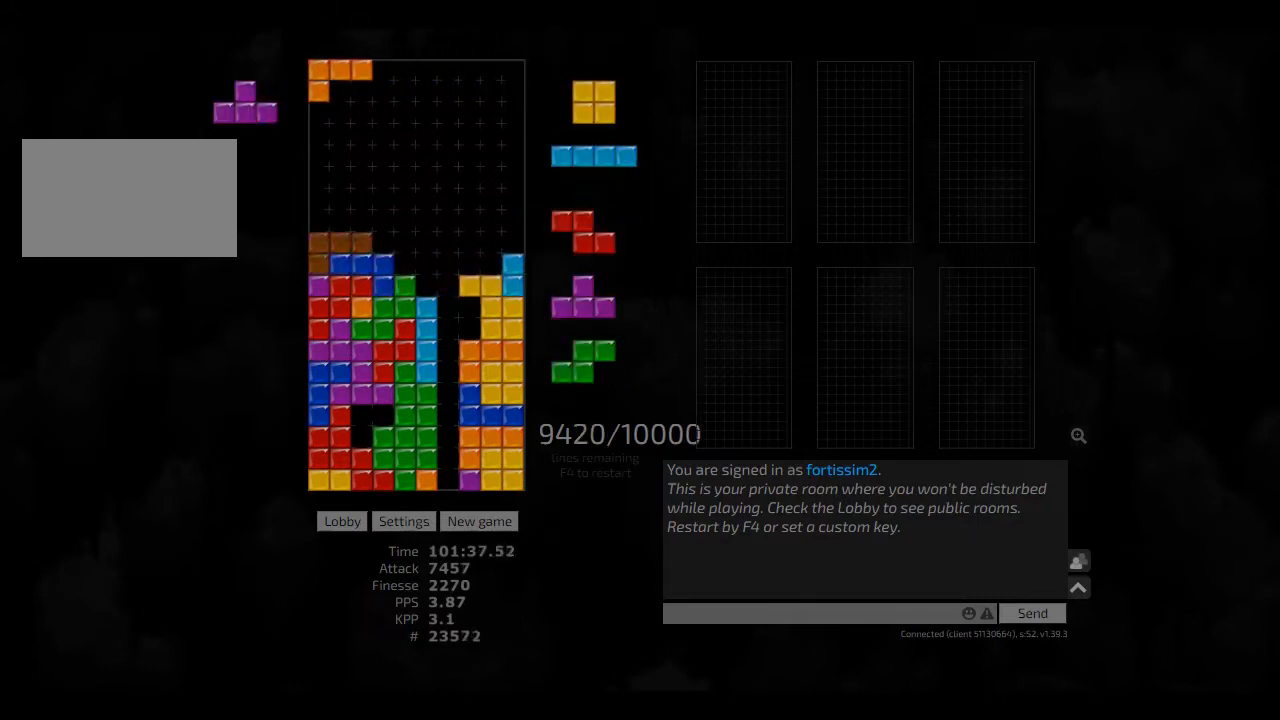
{"keys": ["cw", "right"], "events": [[84, "hd", "down"], [84, "left", "up"], [125, "right", "down"], [209, "hd", "up"], [209, "left", "down"], [292, "right", "up"], [334, "left", "up"], [375, "hd", "down"], [417, "cw", "down"], [417, "right", "down"], [500, "hd", "up"]]}
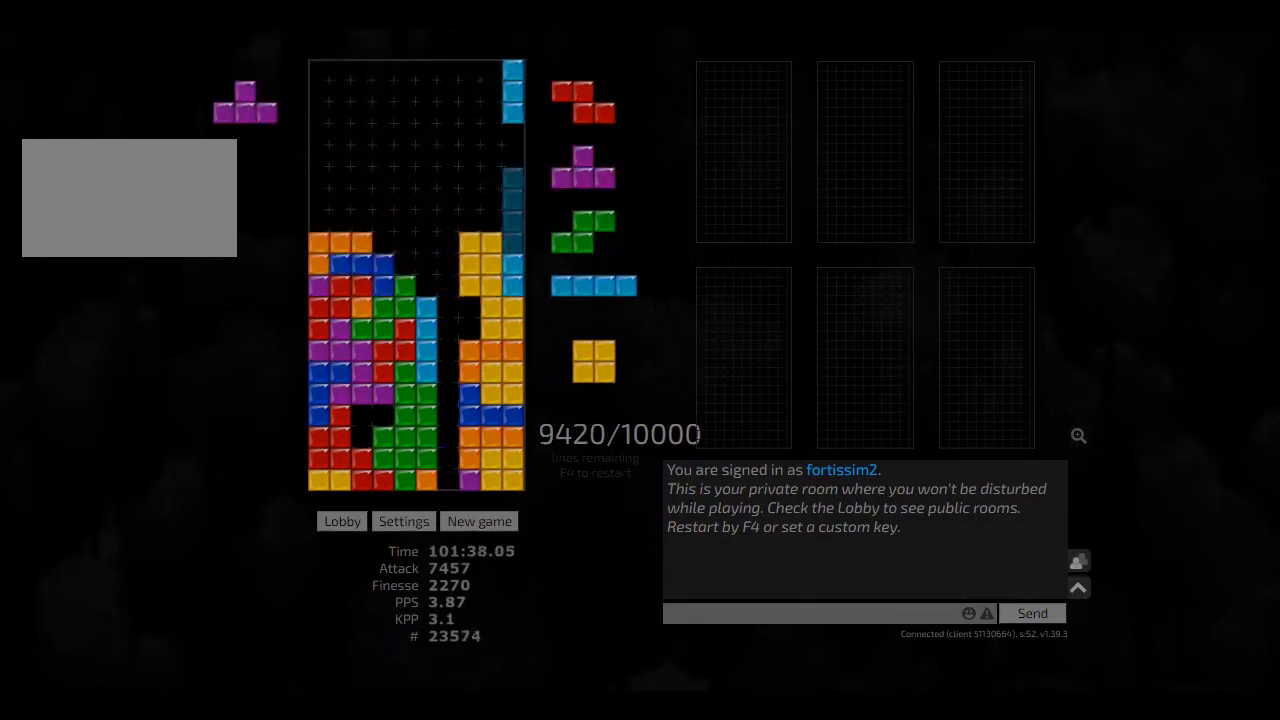
{"keys": [], "events": [[84, "cw", "up"], [84, "right", "up"], [125, "hd", "down"], [167, "right", "down"], [209, "hd", "up"], [250, "right", "up"], [334, "hd", "down"], [375, "ccw", "down"], [417, "hd", "up"], [459, "ccw", "up"]]}
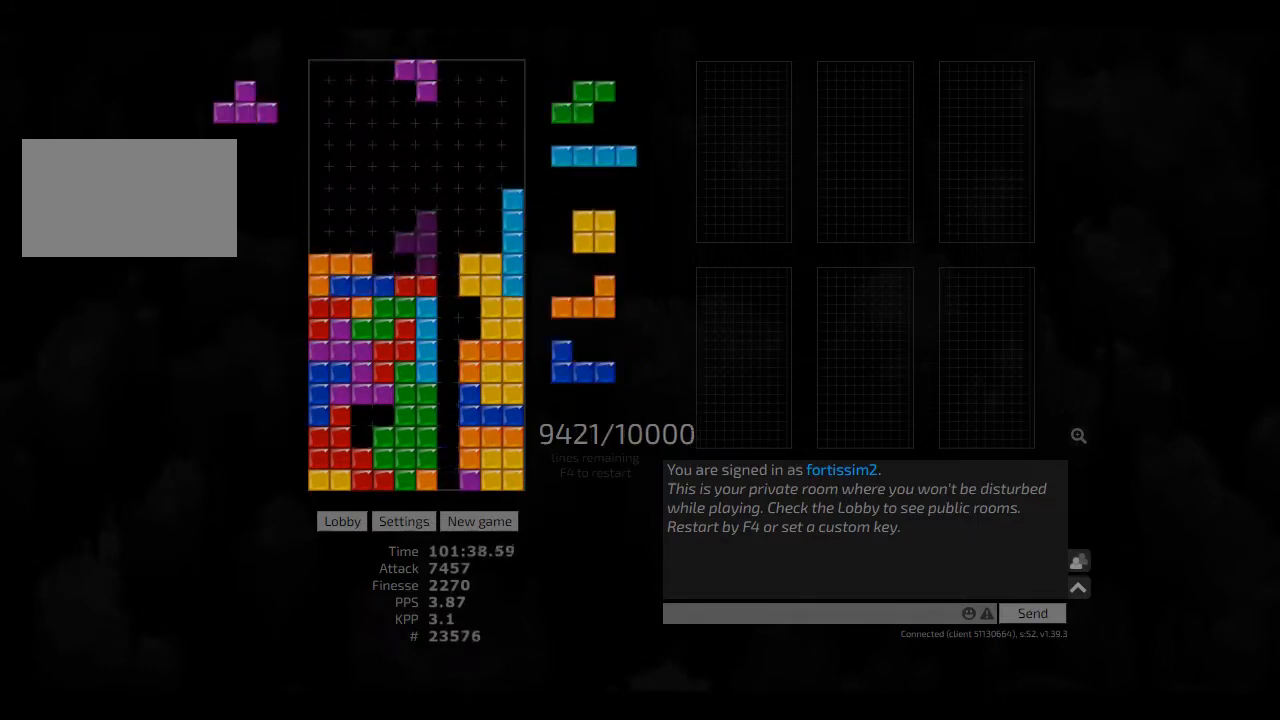
{"keys": ["left"], "events": [[42, "right", "down"], [125, "hd", "down"], [125, "right", "up"], [167, "hd", "up"], [250, "hd", "down"], [375, "hd", "up"], [375, "left", "down"]]}
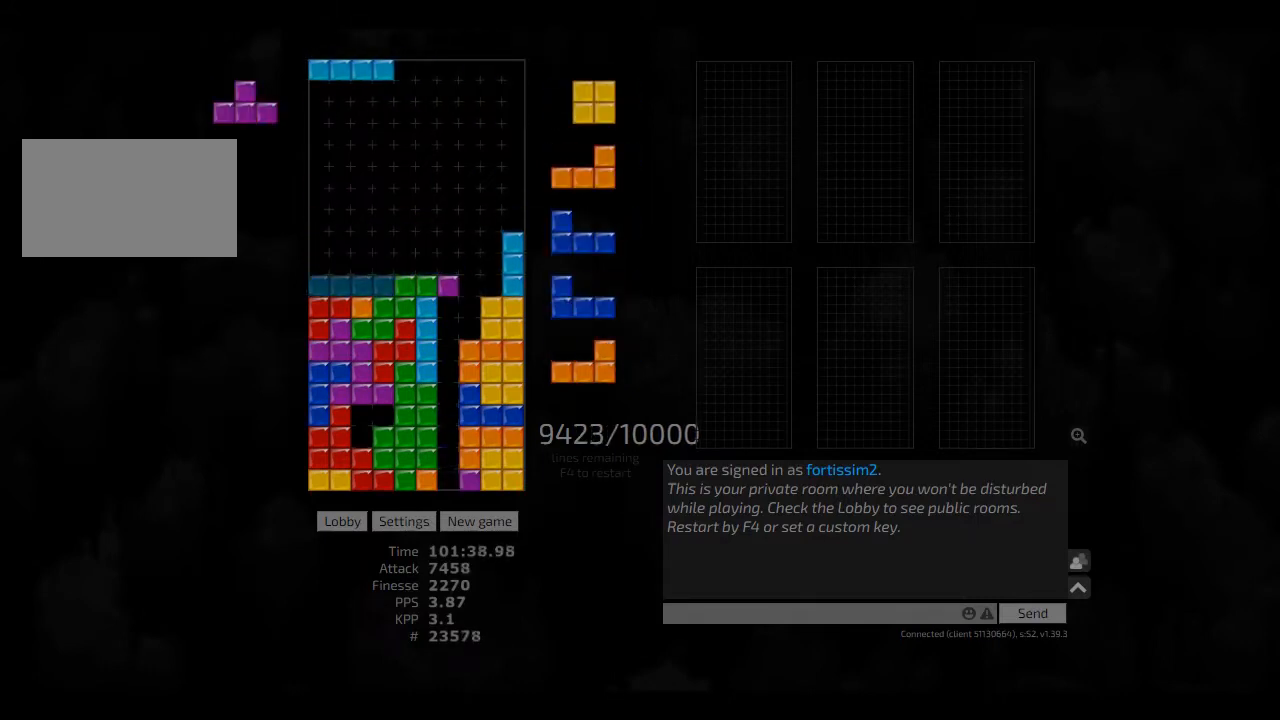
{"keys": ["hd"], "events": [[84, "left", "up"], [250, "hd", "down"], [292, "left", "down"], [375, "hd", "up"], [459, "left", "up"], [500, "hd", "down"]]}
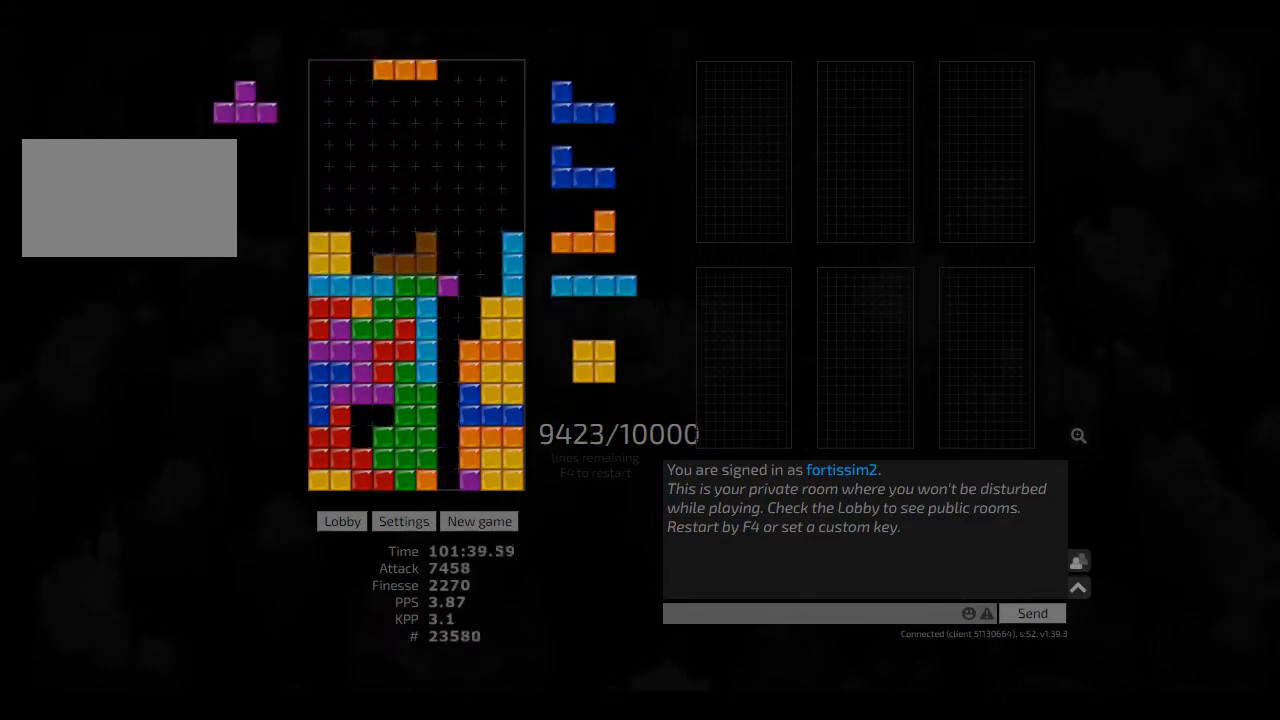
{"keys": ["hd"], "events": [[42, "left", "down"], [84, "hd", "up"], [84, "left", "up"], [167, "hd", "down"], [209, "right", "down"], [250, "cw", "down"], [292, "hd", "up"], [375, "cw", "up"], [375, "left", "down"], [375, "right", "up"], [417, "left", "up"], [500, "hd", "down"]]}
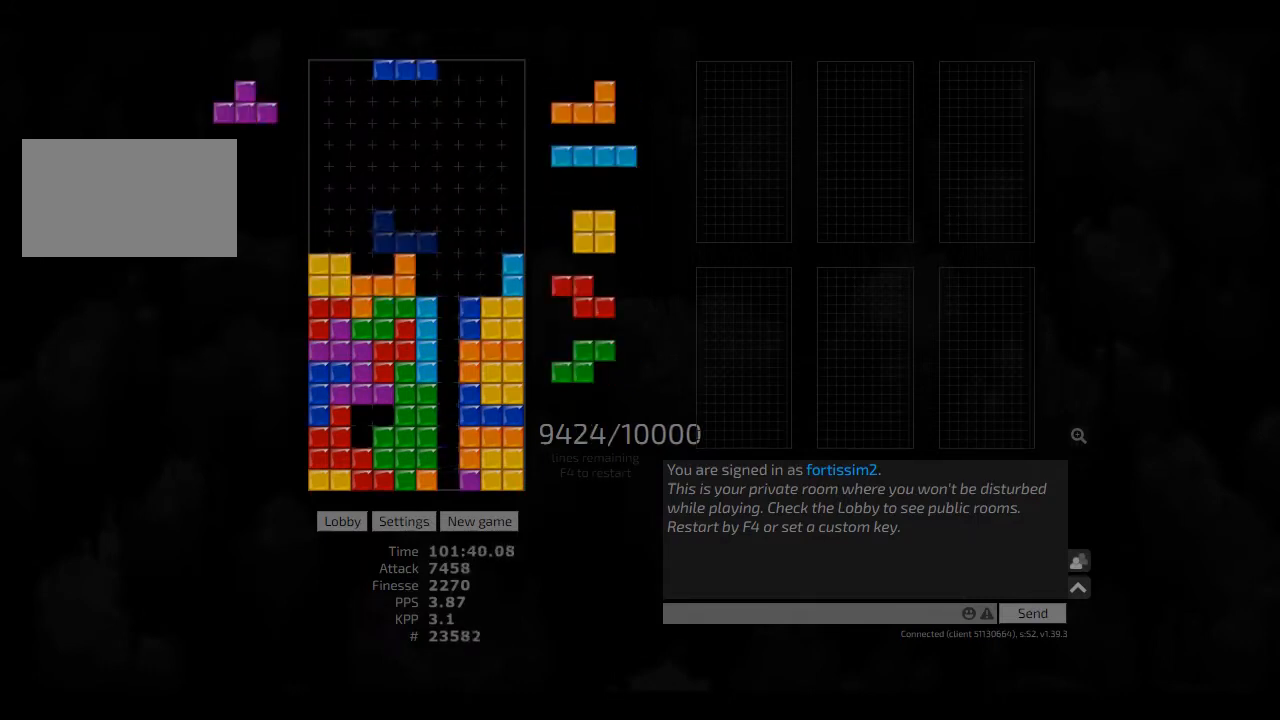
{"keys": ["right"], "events": [[42, "cw", "down"], [42, "right", "down"], [84, "cw", "up"], [84, "hd", "up"], [84, "right", "up"], [167, "right", "down"], [250, "hd", "down"], [250, "right", "up"], [334, "right", "down"], [375, "hd", "up"], [375, "right", "up"], [459, "right", "down"]]}
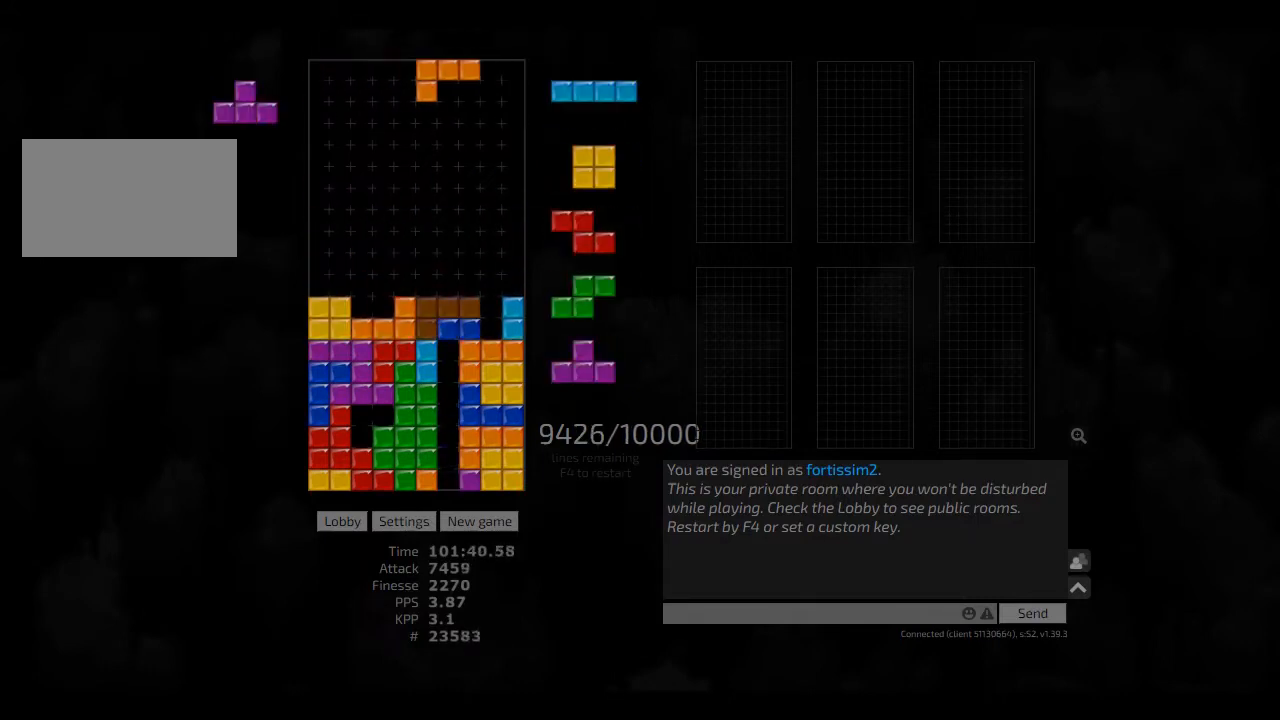
{"keys": ["ccw", "hd"], "events": [[42, "right", "up"], [209, "hl", "down"], [292, "right", "down"], [375, "hl", "up"], [417, "ccw", "down"], [417, "right", "up"], [500, "hd", "down"]]}
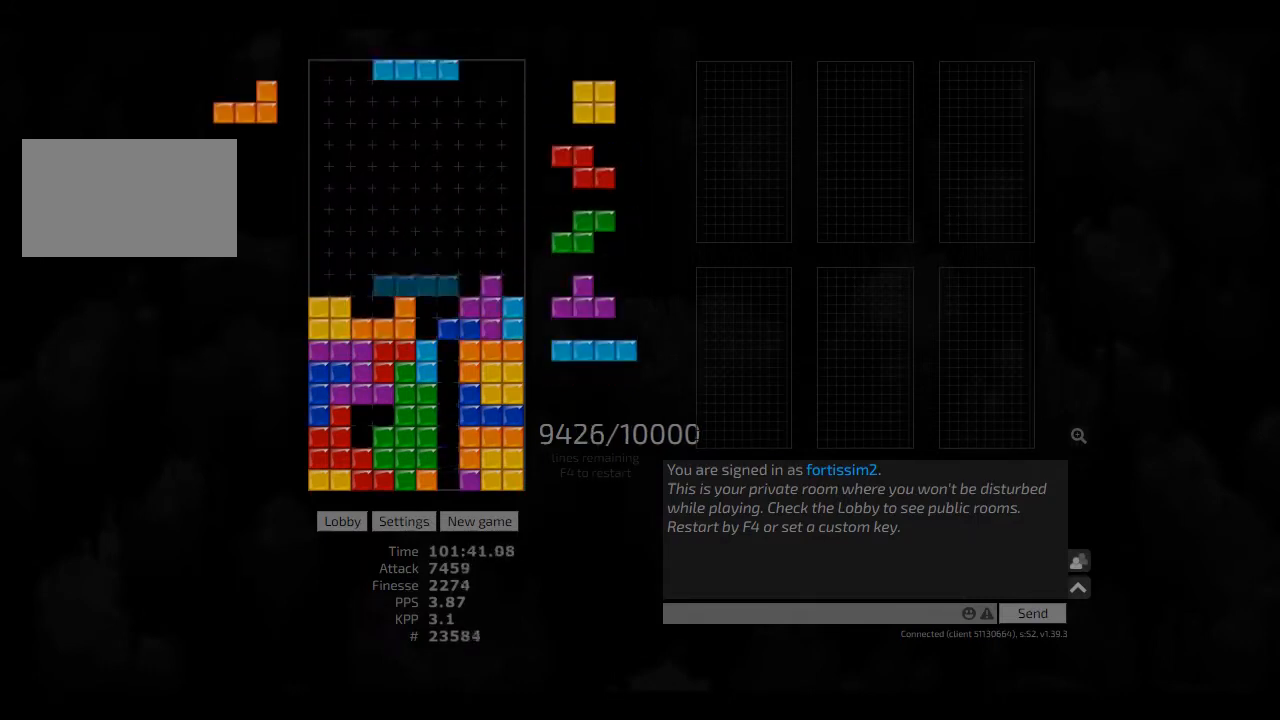
{"keys": [], "events": [[84, "ccw", "up"], [84, "hl", "down"], [125, "ccw", "down"], [125, "hd", "up"], [125, "right", "down"], [167, "hl", "up"], [209, "right", "up"], [250, "ccw", "up"], [250, "hd", "down"], [334, "left", "down"], [375, "hd", "up"], [375, "left", "up"], [417, "left", "down"], [500, "left", "up"]]}
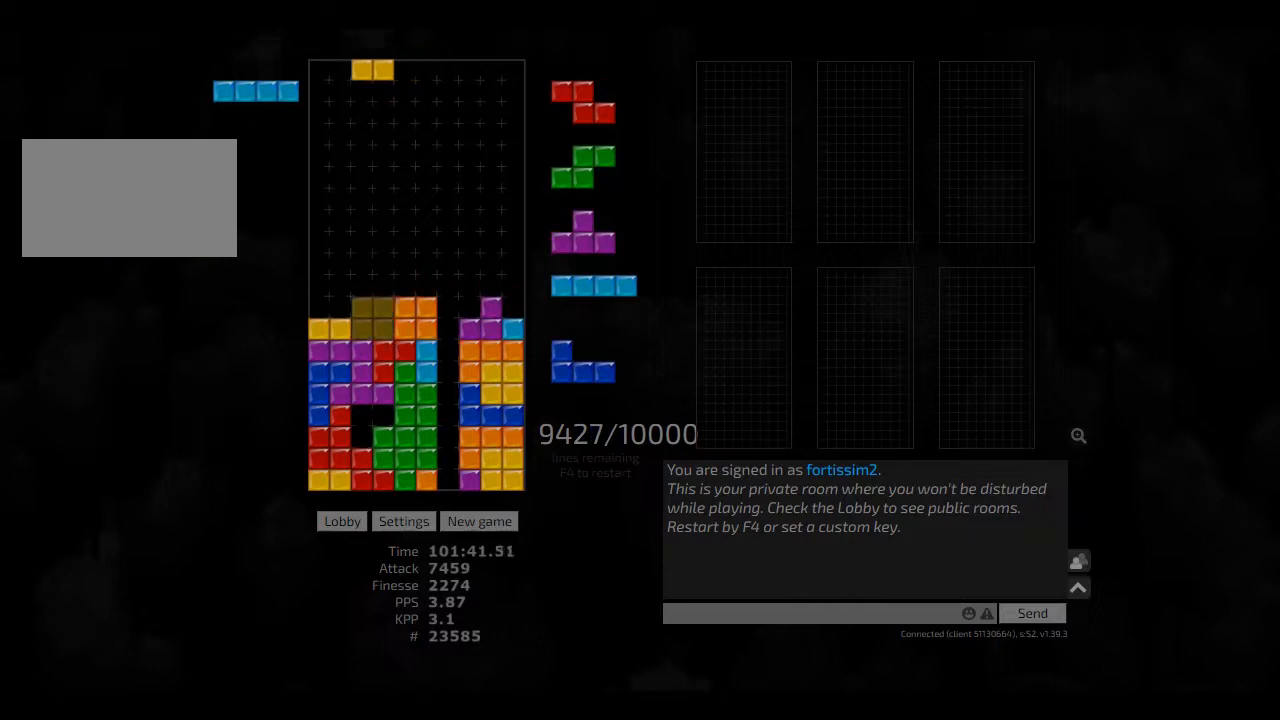
{"keys": ["right"], "events": [[42, "hd", "down"], [84, "hl", "down"], [125, "cw", "down"], [125, "hd", "up"], [125, "right", "down"], [167, "cw", "up"], [209, "hl", "up"], [209, "right", "up"], [250, "hd", "down"], [334, "hl", "down"], [375, "right", "down"], [417, "hd", "up"], [500, "hl", "up"]]}